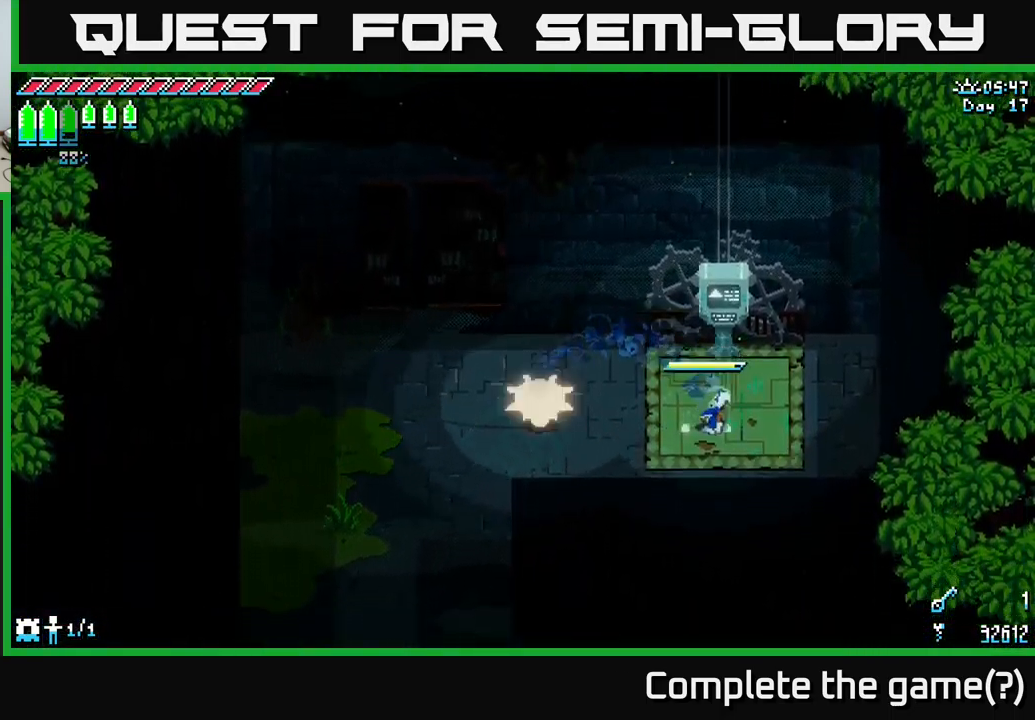
Gameplay with a controller (Xbox layout); each line is a JSON object with the inputs held at the frame after it. "events" lists button and stick changes between this image and that frame as [ms after this image, input, new state], when the widget could be followed in between.
{"buttons": [], "left_stick": "center", "right_stick": "center", "events": [[33, "left_stick", "center"], [83, "Y", "down"], [167, "Y", "up"]]}
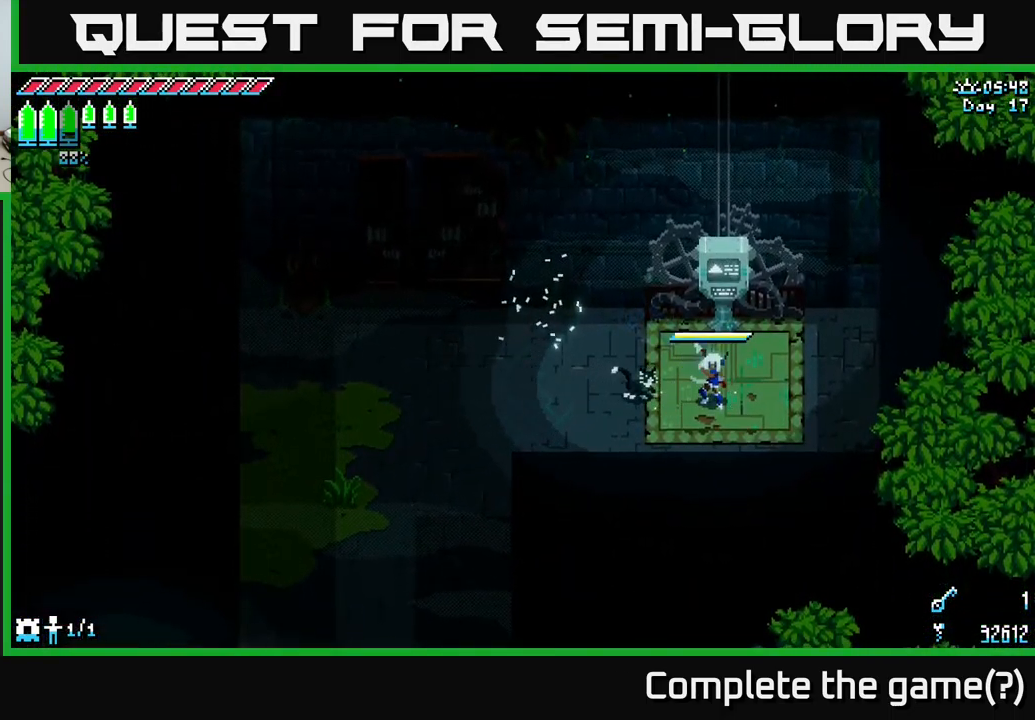
{"buttons": [], "left_stick": "up", "right_stick": "center", "events": [[50, "Y", "down"], [150, "Y", "up"], [417, "left_stick", "up"]]}
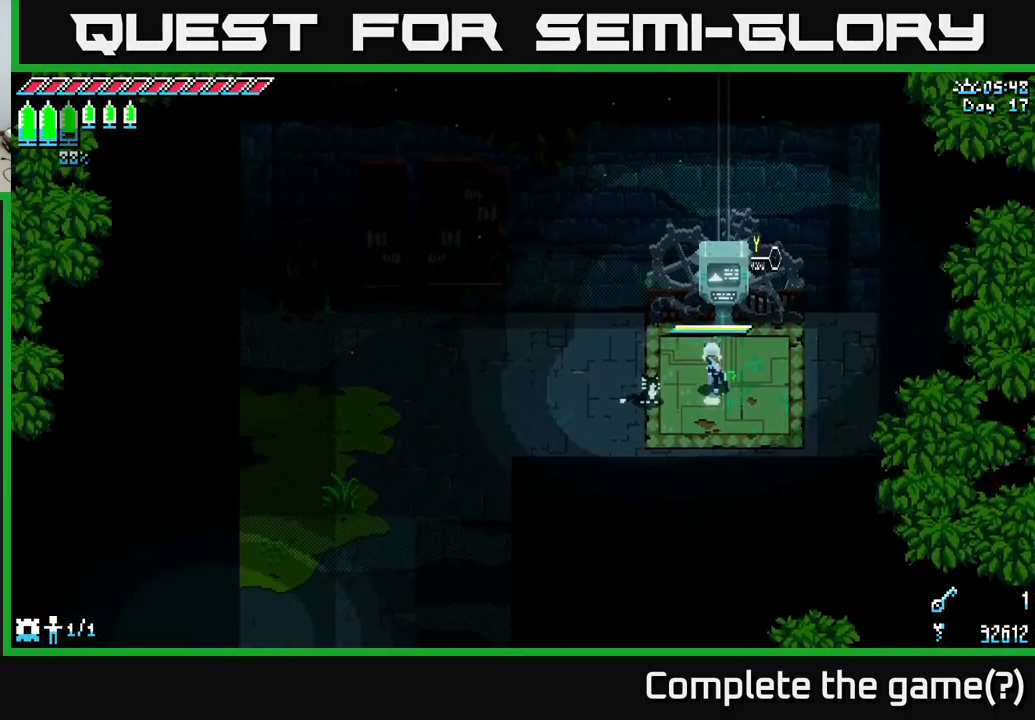
{"buttons": [], "left_stick": "center", "right_stick": "center", "events": [[83, "left_stick", "up-right"], [133, "Y", "down"], [233, "Y", "up"], [267, "left_stick", "center"]]}
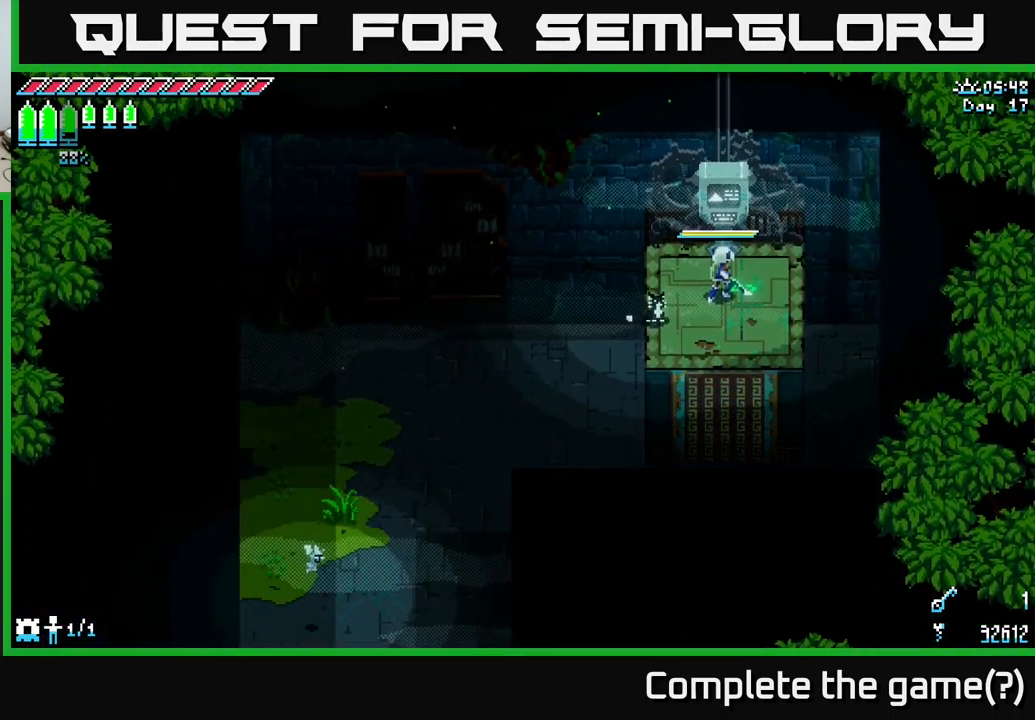
{"buttons": [], "left_stick": "center", "right_stick": "center", "events": []}
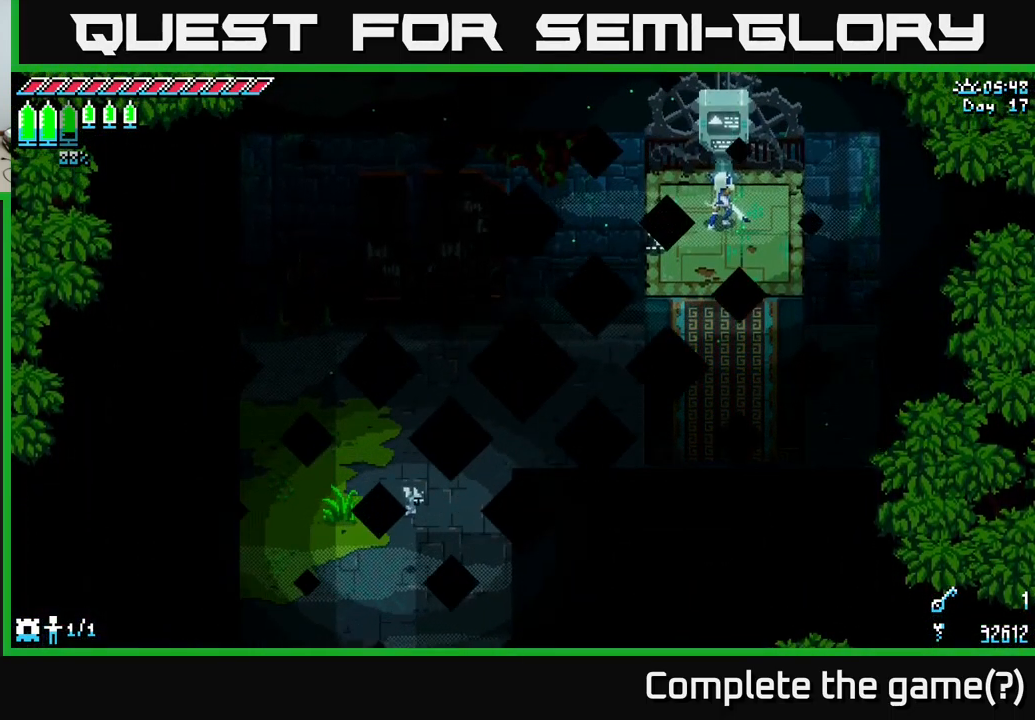
{"buttons": [], "left_stick": "center", "right_stick": "center", "events": []}
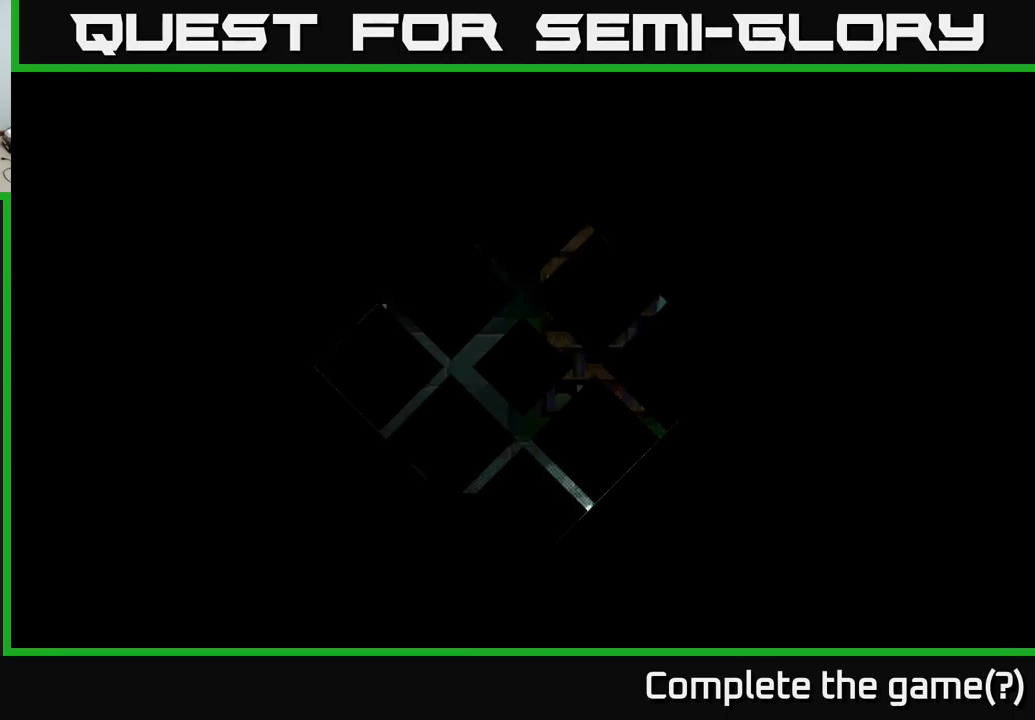
{"buttons": [], "left_stick": "center", "right_stick": "center", "events": []}
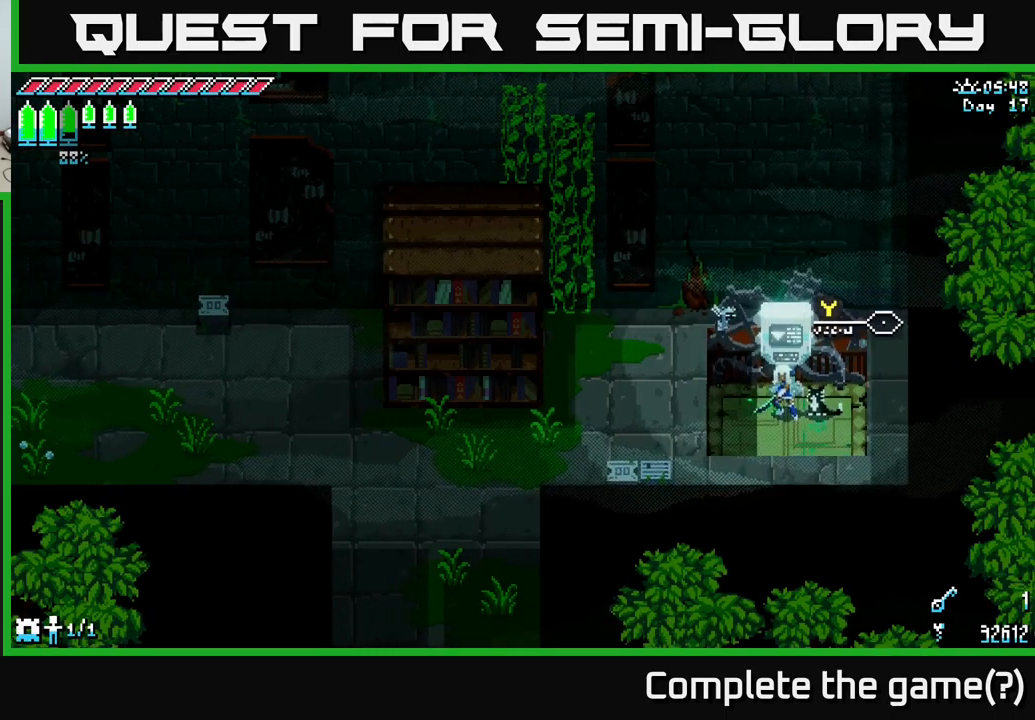
{"buttons": ["X"], "left_stick": "down-left", "right_stick": "center", "events": [[150, "left_stick", "down-left"], [400, "X", "down"]]}
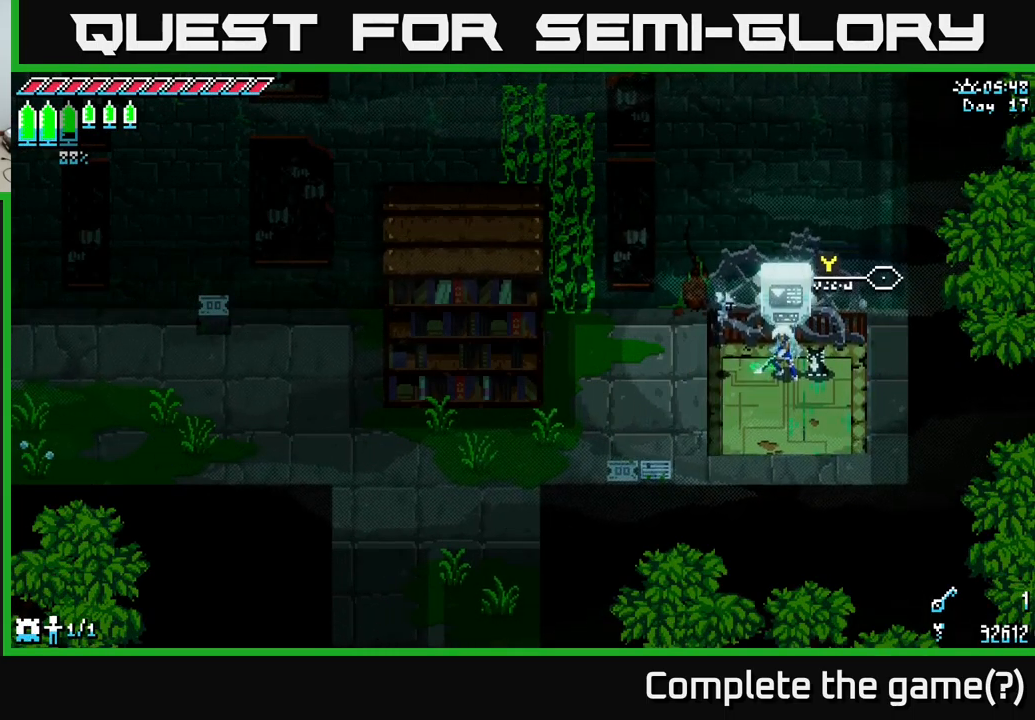
{"buttons": ["X"], "left_stick": "down-left", "right_stick": "center", "events": []}
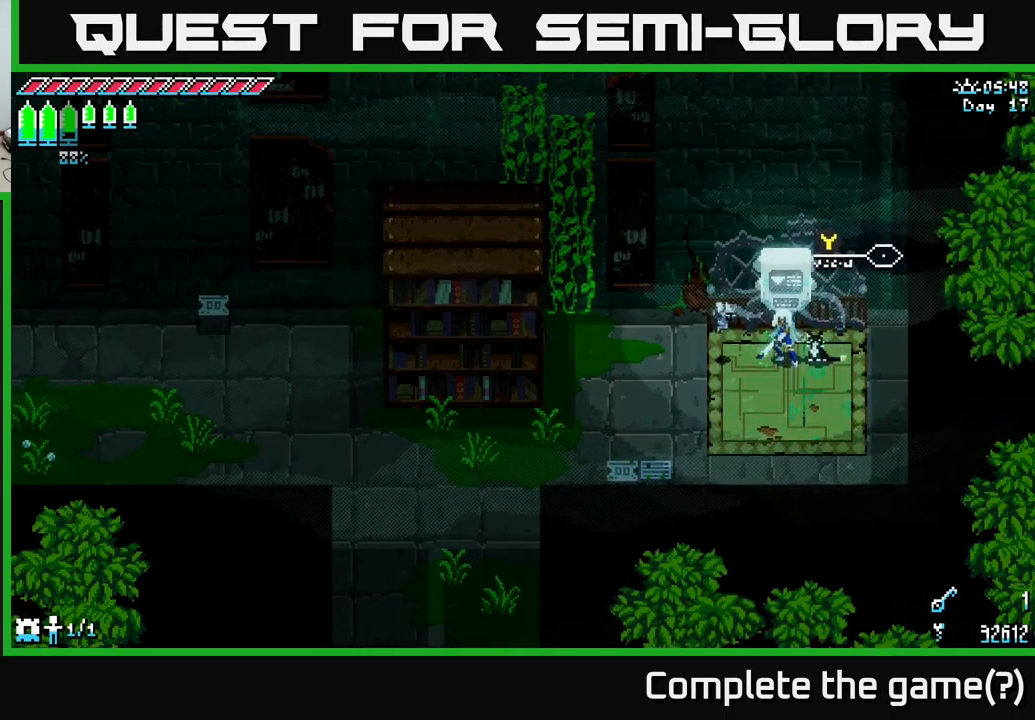
{"buttons": [], "left_stick": "center", "right_stick": "center", "events": [[67, "X", "up"], [67, "left_stick", "center"], [250, "SELECT", "down"], [384, "SELECT", "up"]]}
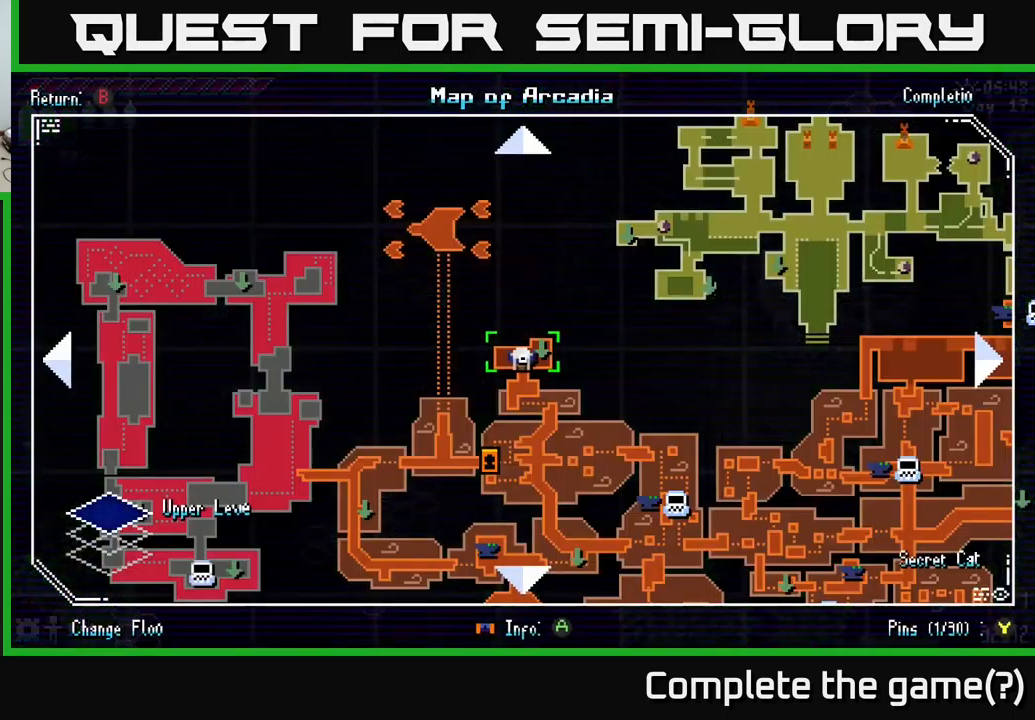
{"buttons": [], "left_stick": "center", "right_stick": "center", "events": [[350, "SELECT", "down"], [450, "SELECT", "up"]]}
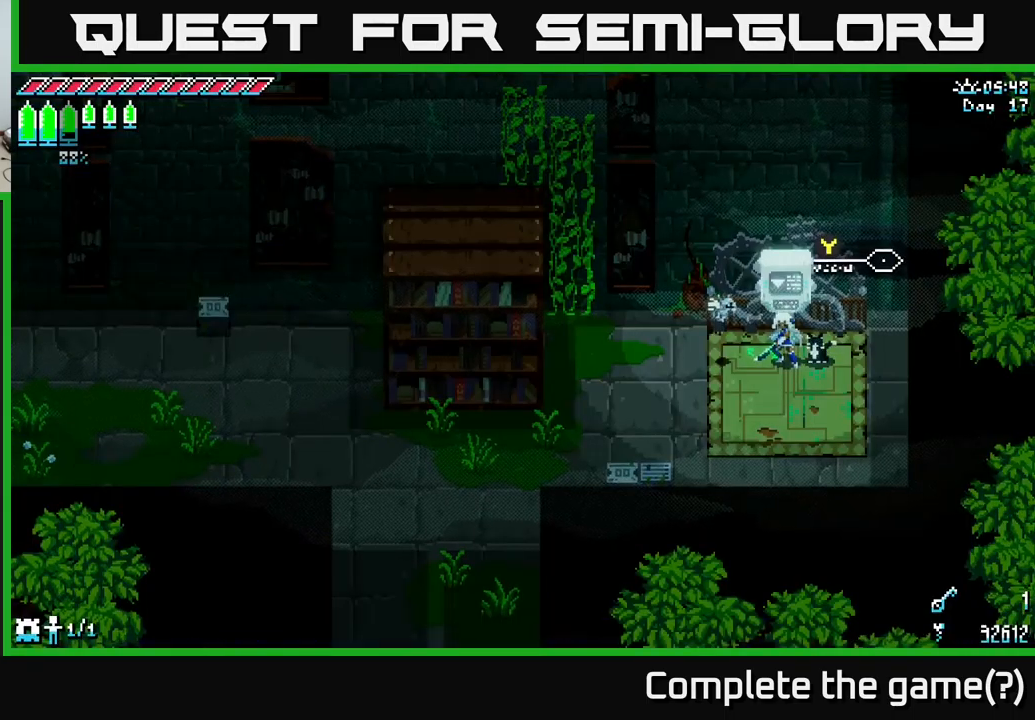
{"buttons": ["X"], "left_stick": "down-left", "right_stick": "center", "events": [[84, "left_stick", "left"], [134, "X", "down"], [367, "left_stick", "down-left"]]}
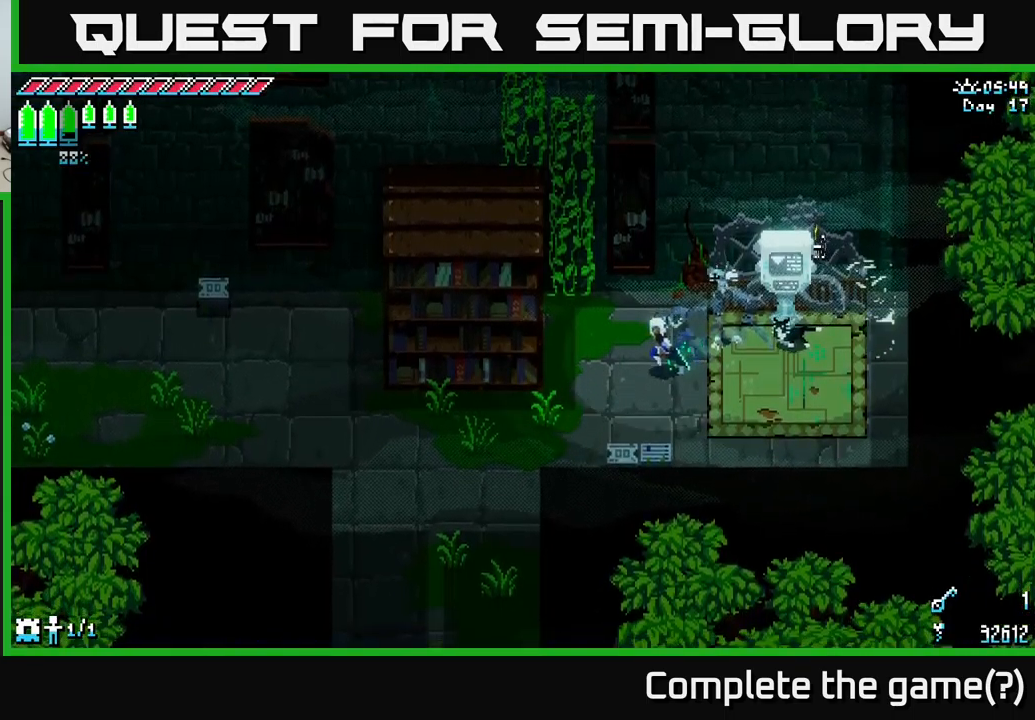
{"buttons": ["X"], "left_stick": "left", "right_stick": "center", "events": [[467, "left_stick", "left"]]}
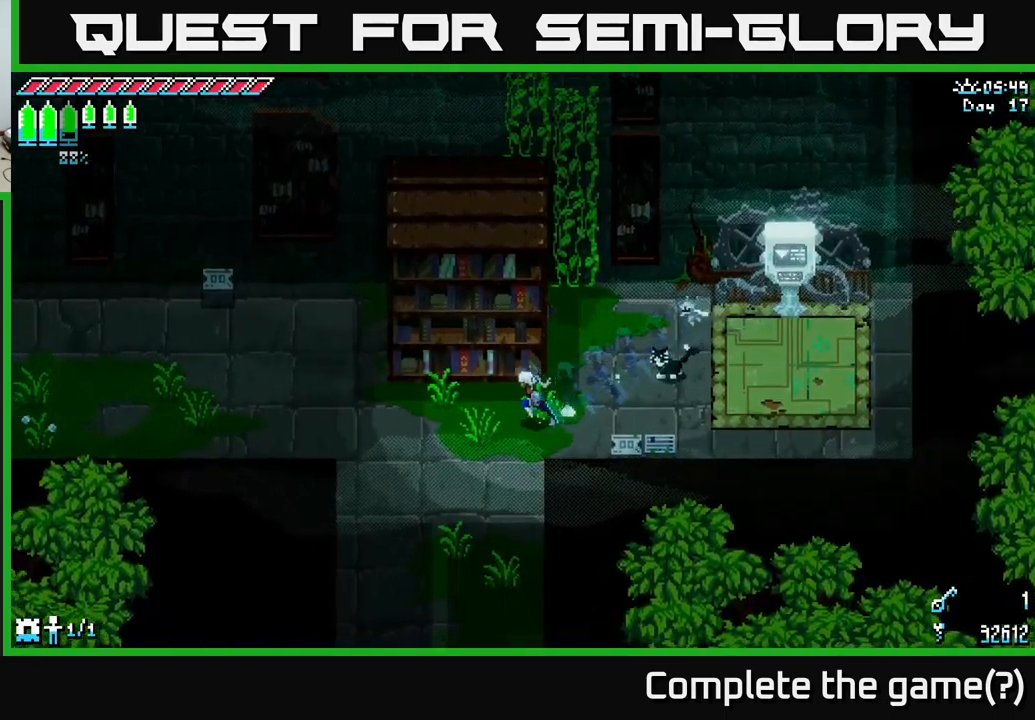
{"buttons": ["A", "X"], "left_stick": "left", "right_stick": "center", "events": [[100, "A", "down"], [250, "A", "up"], [384, "A", "down"]]}
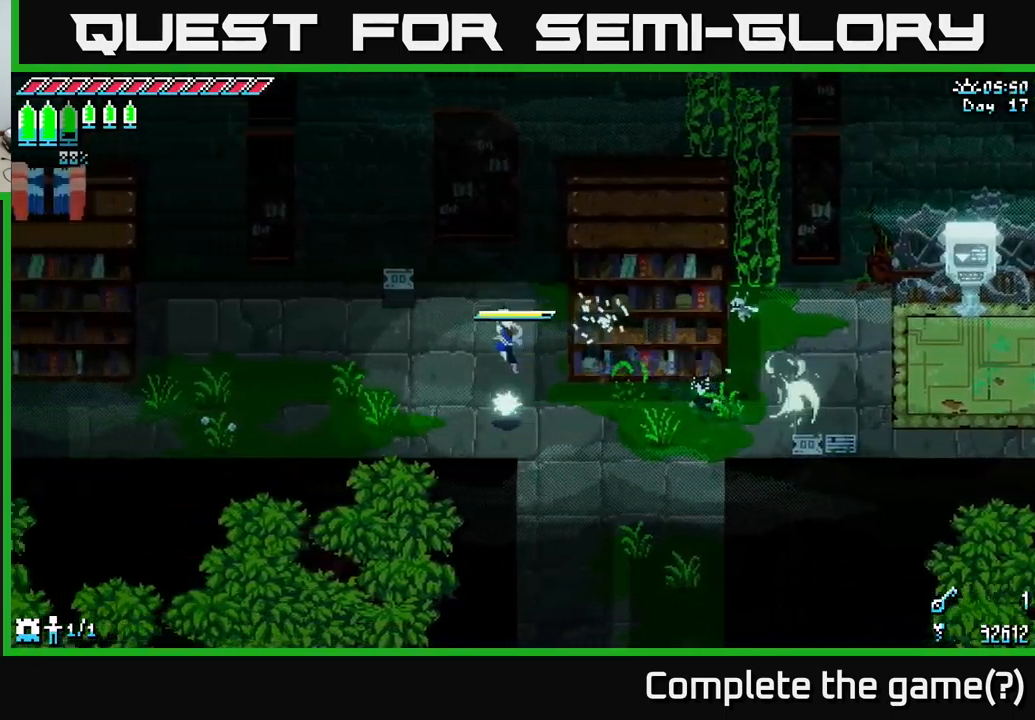
{"buttons": ["X"], "left_stick": "left", "right_stick": "center", "events": [[17, "A", "up"]]}
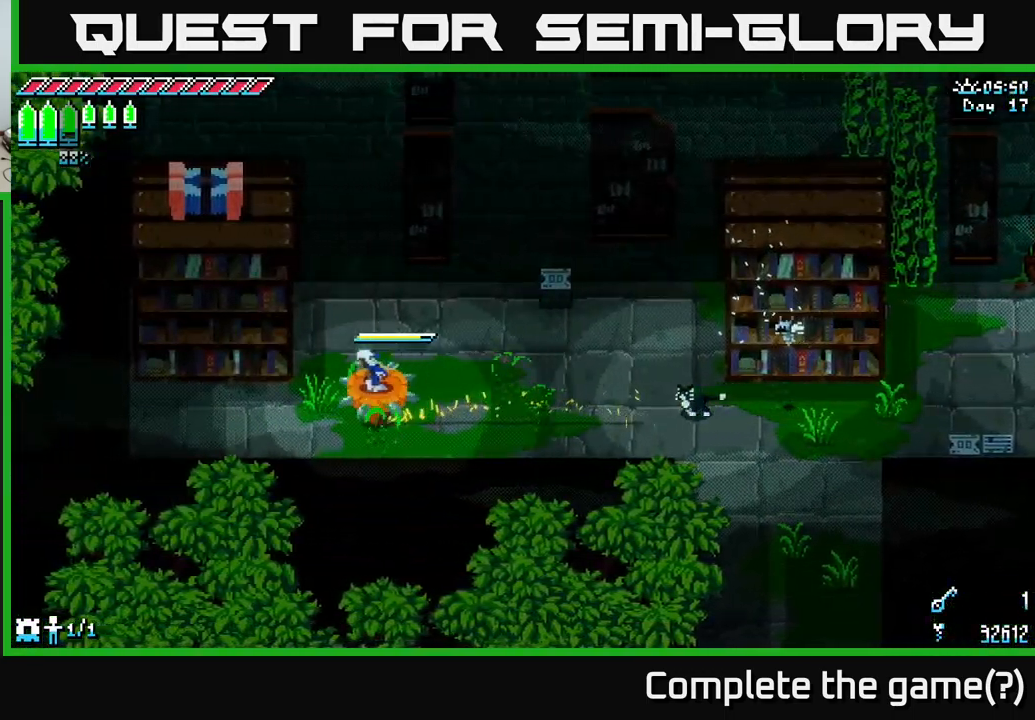
{"buttons": ["X"], "left_stick": "right", "right_stick": "center", "events": [[100, "A", "down"], [167, "left_stick", "center"], [217, "A", "up"], [217, "left_stick", "right"]]}
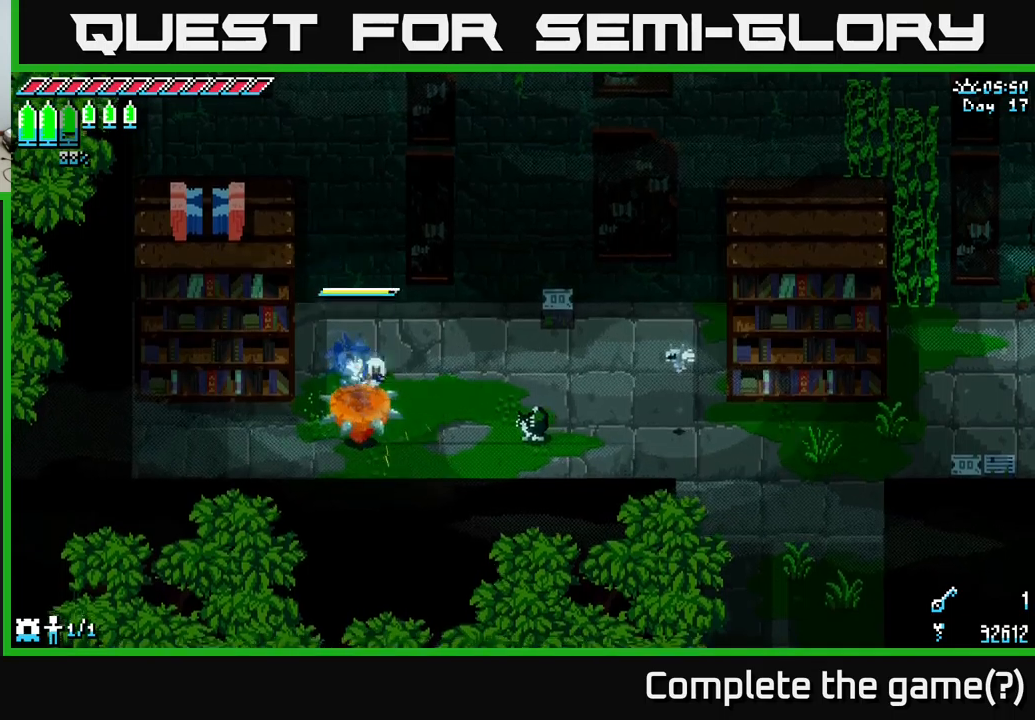
{"buttons": ["X"], "left_stick": "right", "right_stick": "center", "events": [[33, "A", "down"], [183, "A", "up"]]}
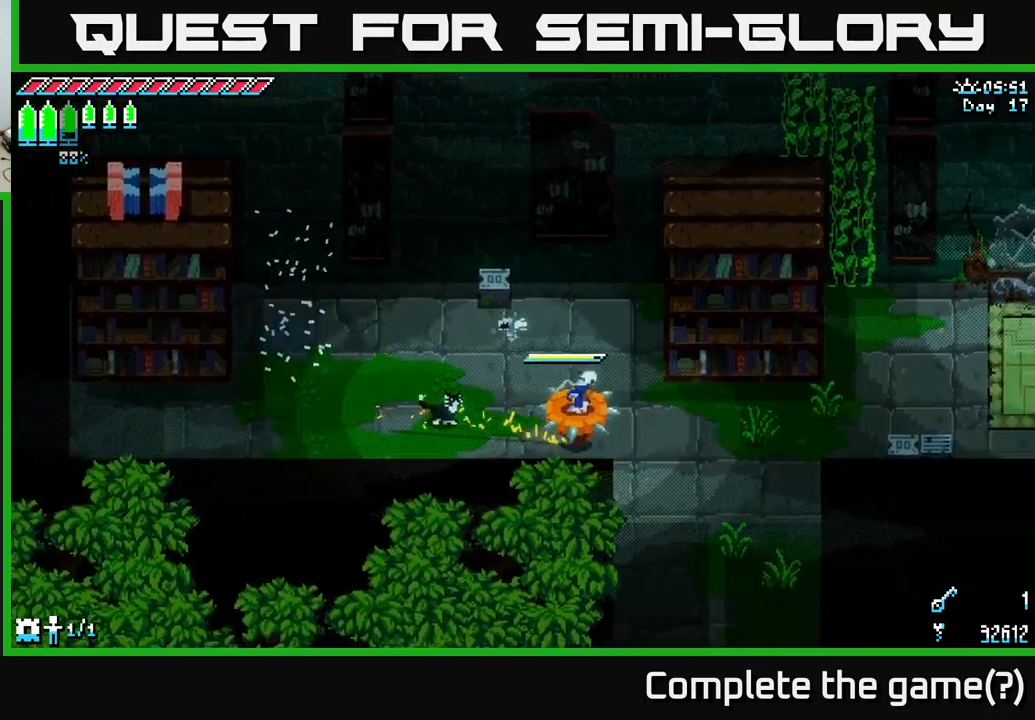
{"buttons": ["X"], "left_stick": "down", "right_stick": "center", "events": [[233, "left_stick", "down-right"], [333, "left_stick", "down"], [350, "A", "down"], [500, "A", "up"]]}
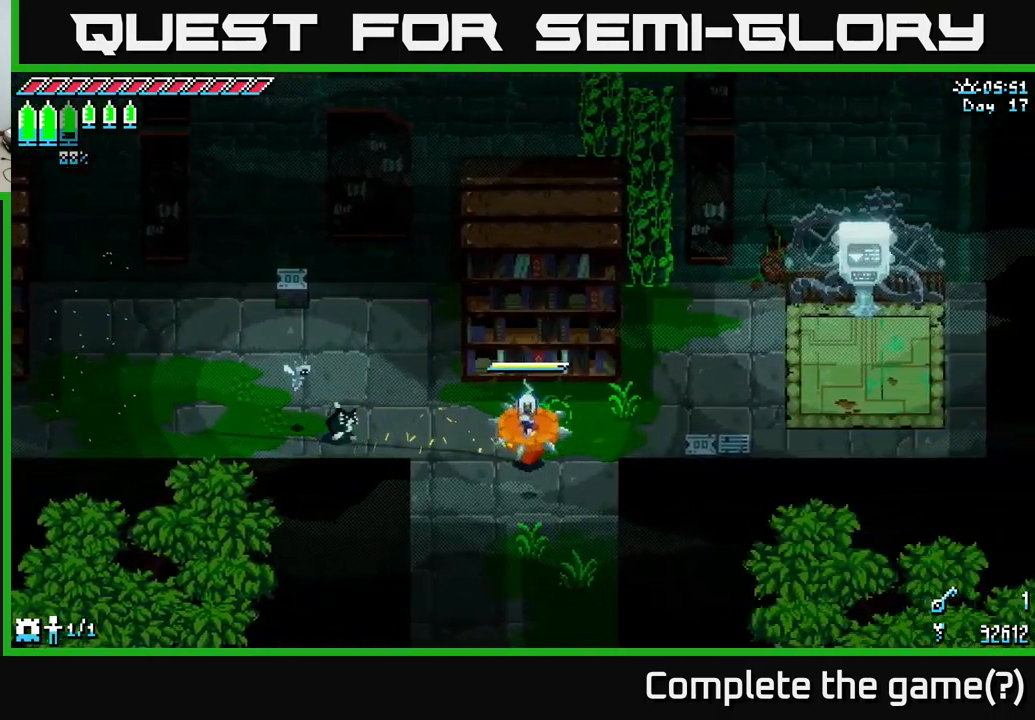
{"buttons": ["X"], "left_stick": "down", "right_stick": "center", "events": [[183, "A", "down"], [300, "A", "up"]]}
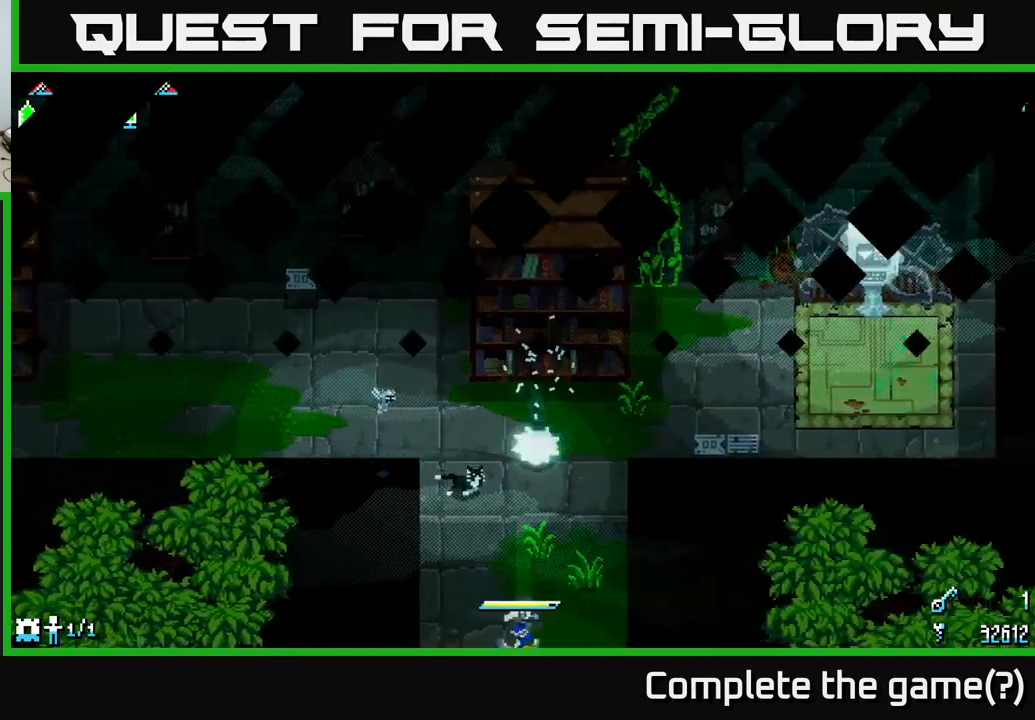
{"buttons": [], "left_stick": "down", "right_stick": "center", "events": [[316, "left_stick", "center"], [416, "X", "up"], [433, "left_stick", "down"]]}
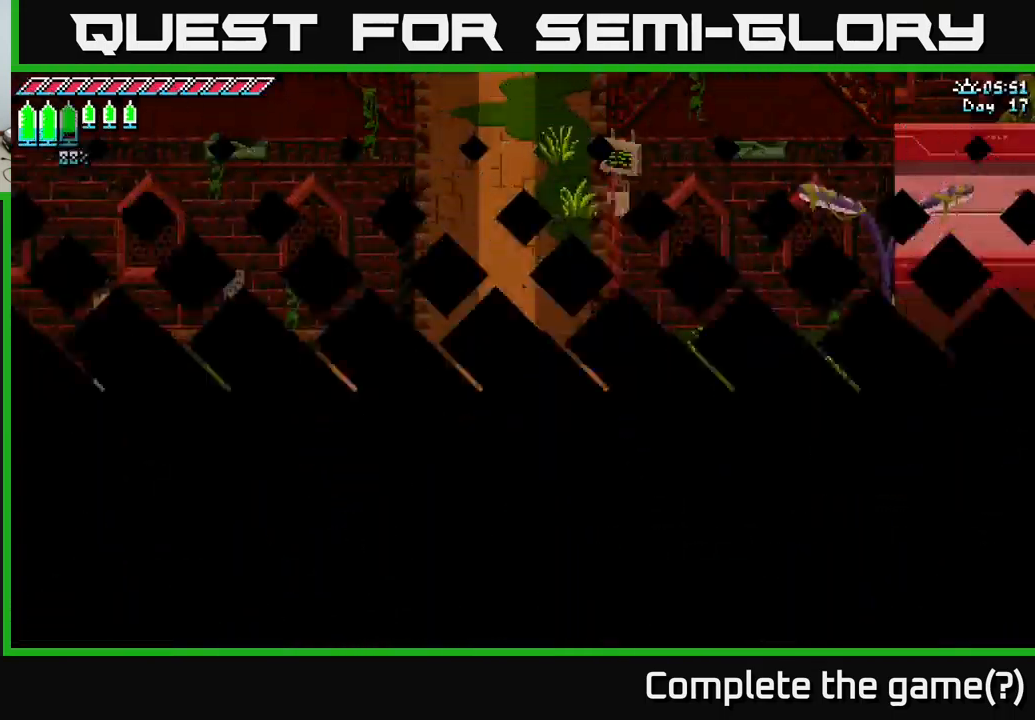
{"buttons": ["X"], "left_stick": "down", "right_stick": "center", "events": [[100, "X", "down"]]}
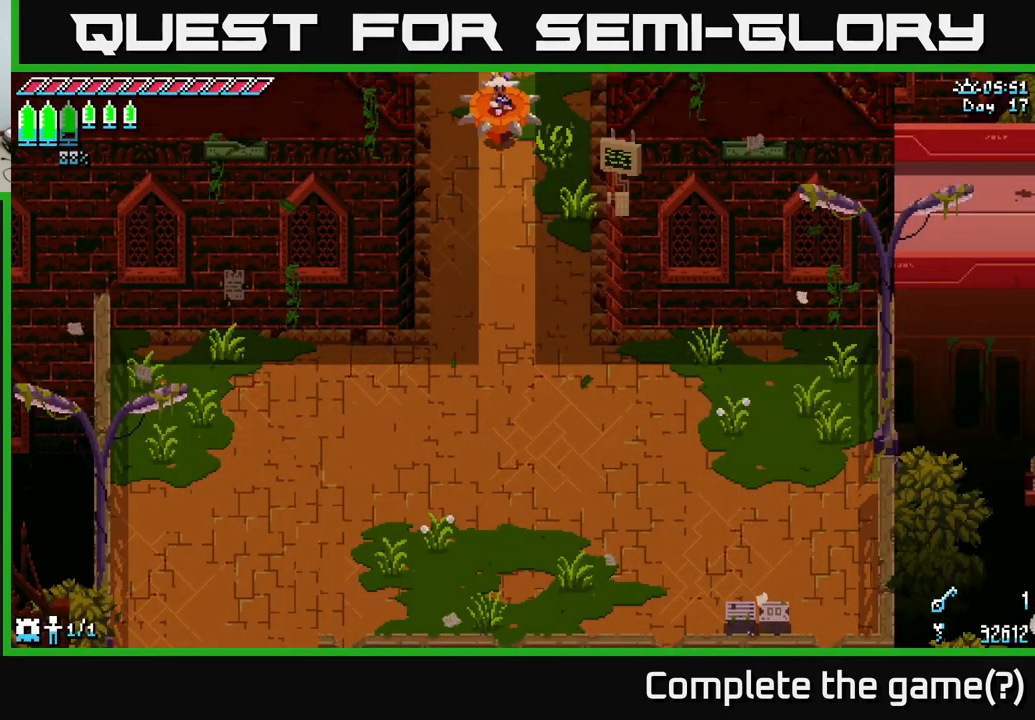
{"buttons": ["X"], "left_stick": "down", "right_stick": "center", "events": []}
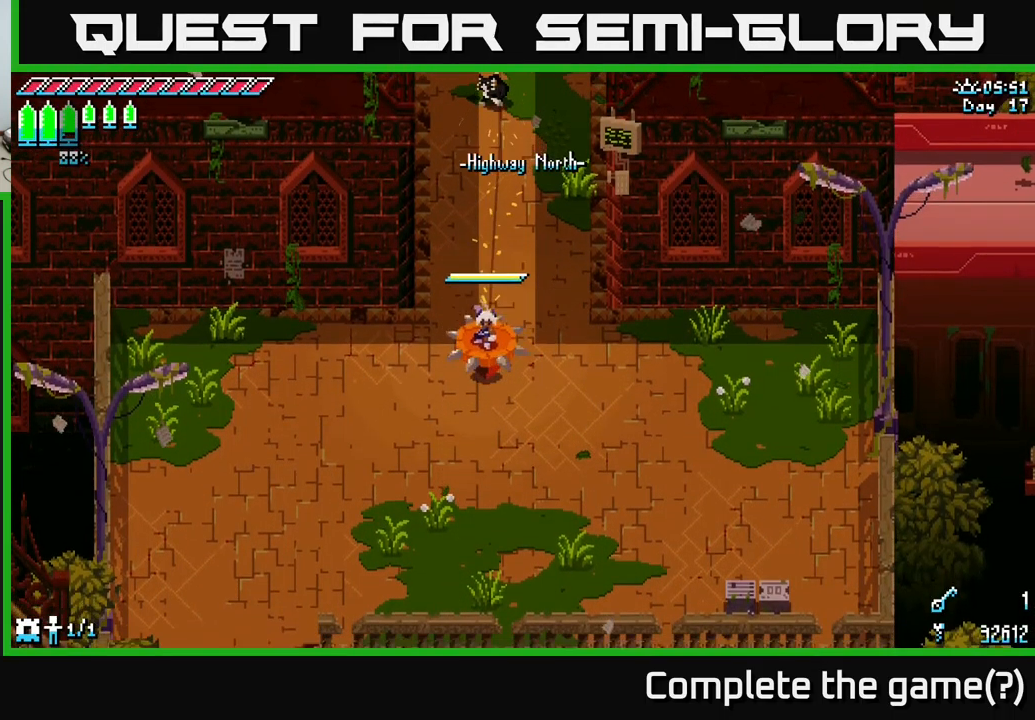
{"buttons": ["X"], "left_stick": "center", "right_stick": "center", "events": [[333, "A", "down"], [450, "left_stick", "center"], [500, "A", "up"]]}
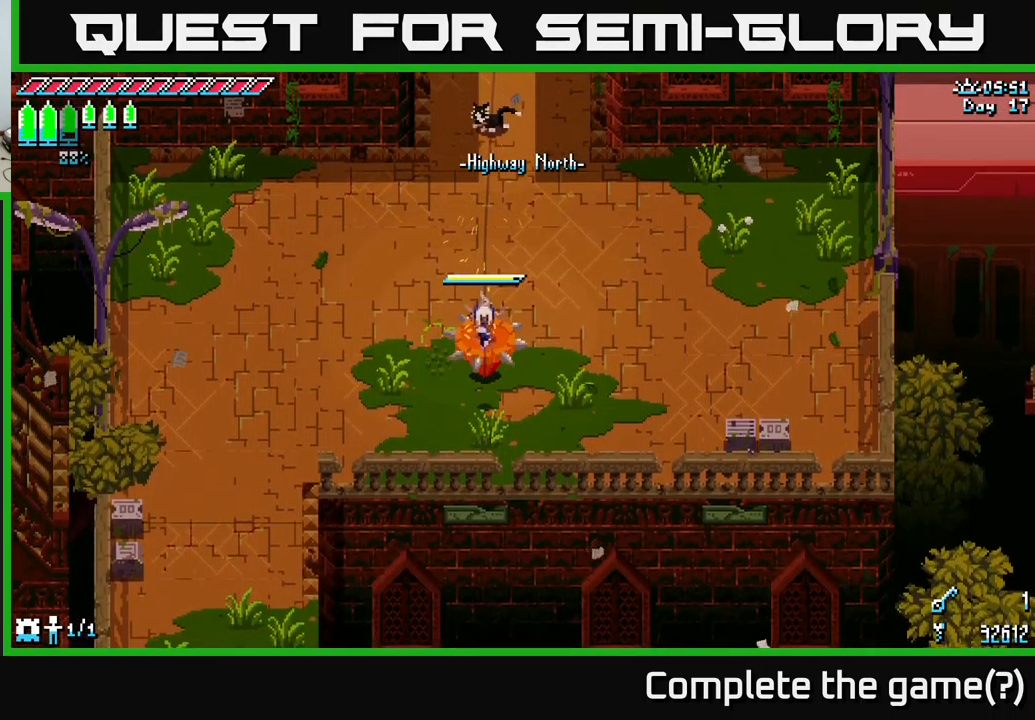
{"buttons": [], "left_stick": "up-left", "right_stick": "center", "events": [[83, "X", "up"], [133, "left_stick", "up-left"]]}
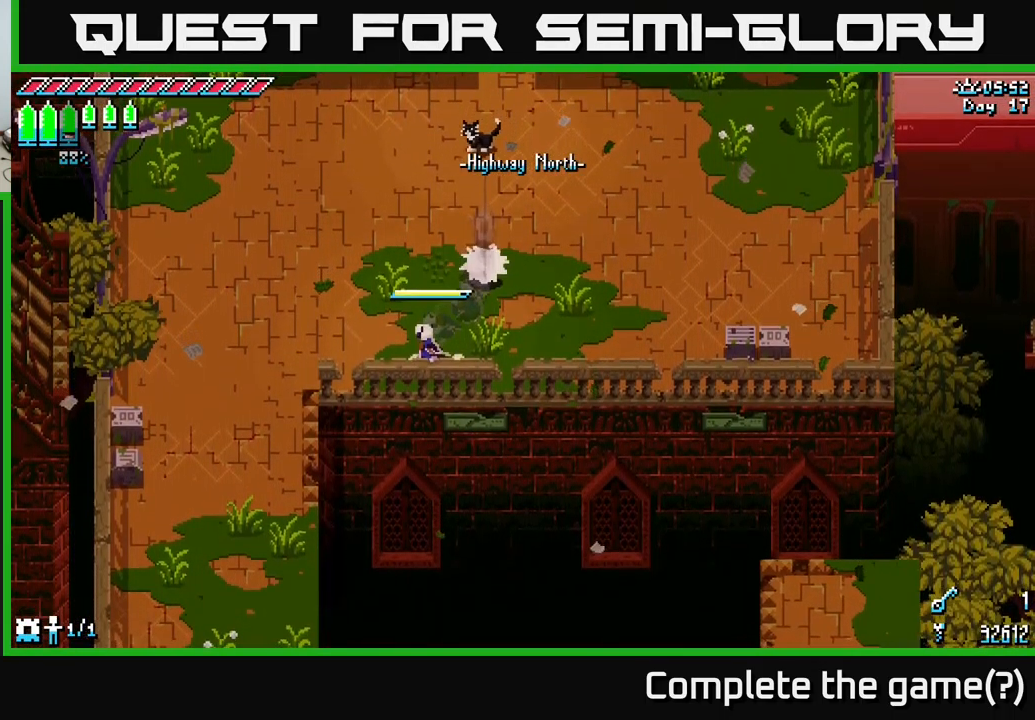
{"buttons": [], "left_stick": "down-left", "right_stick": "center", "events": [[233, "left_stick", "up"], [366, "left_stick", "center"], [416, "left_stick", "down"], [466, "left_stick", "down-left"]]}
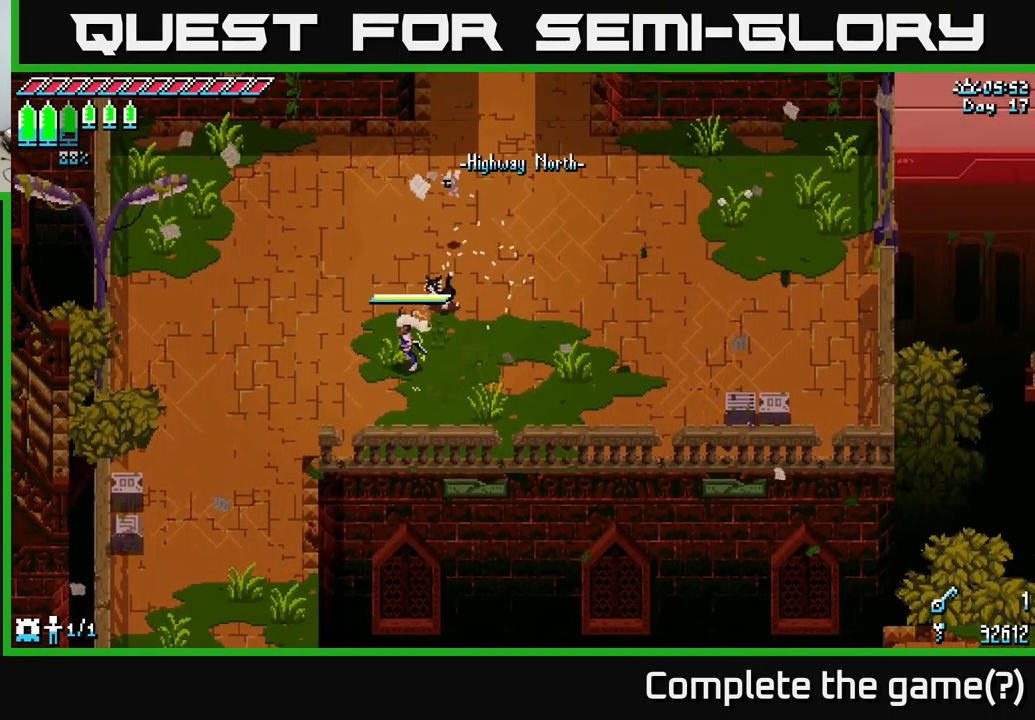
{"buttons": ["X"], "left_stick": "down-left", "right_stick": "center", "events": [[100, "X", "down"]]}
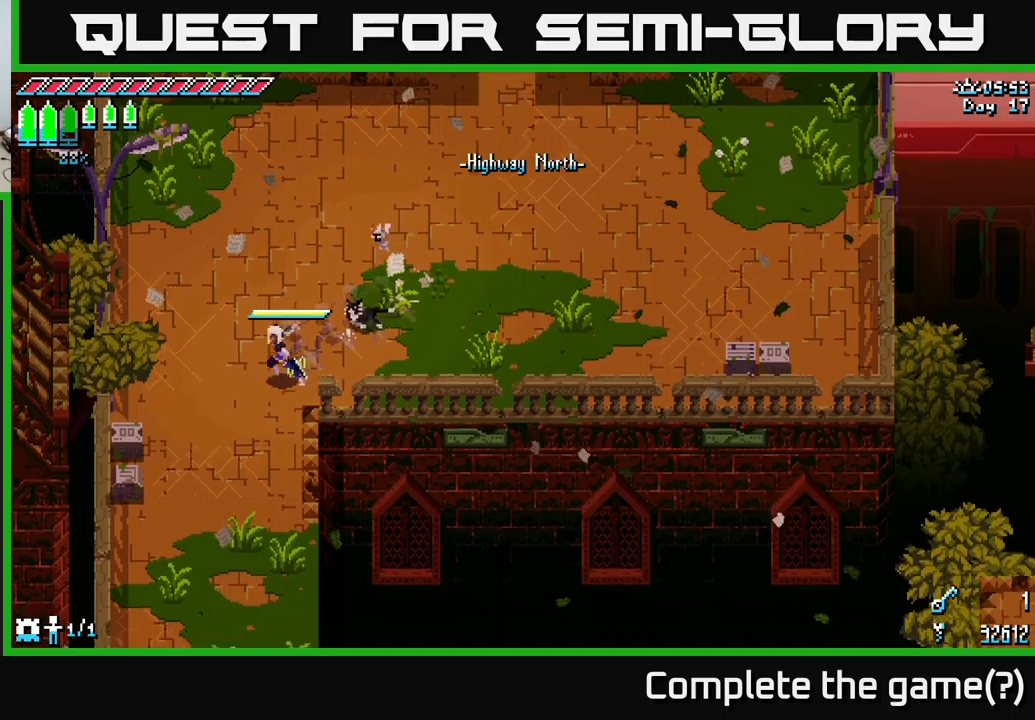
{"buttons": ["X"], "left_stick": "down", "right_stick": "center", "events": [[167, "left_stick", "down"]]}
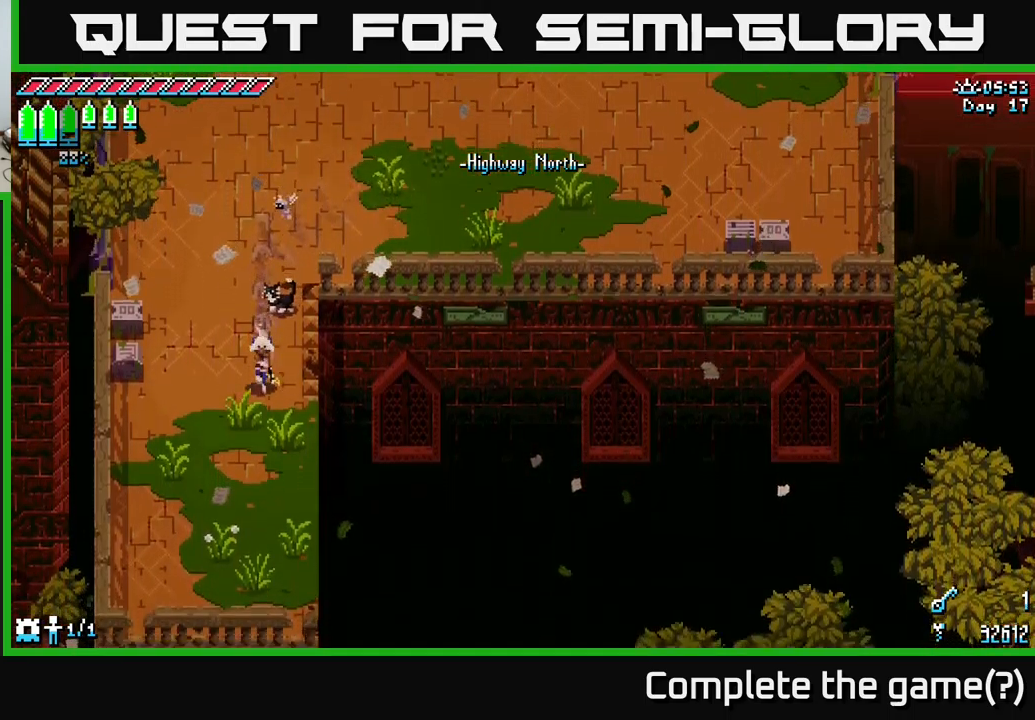
{"buttons": ["X"], "left_stick": "down", "right_stick": "center", "events": []}
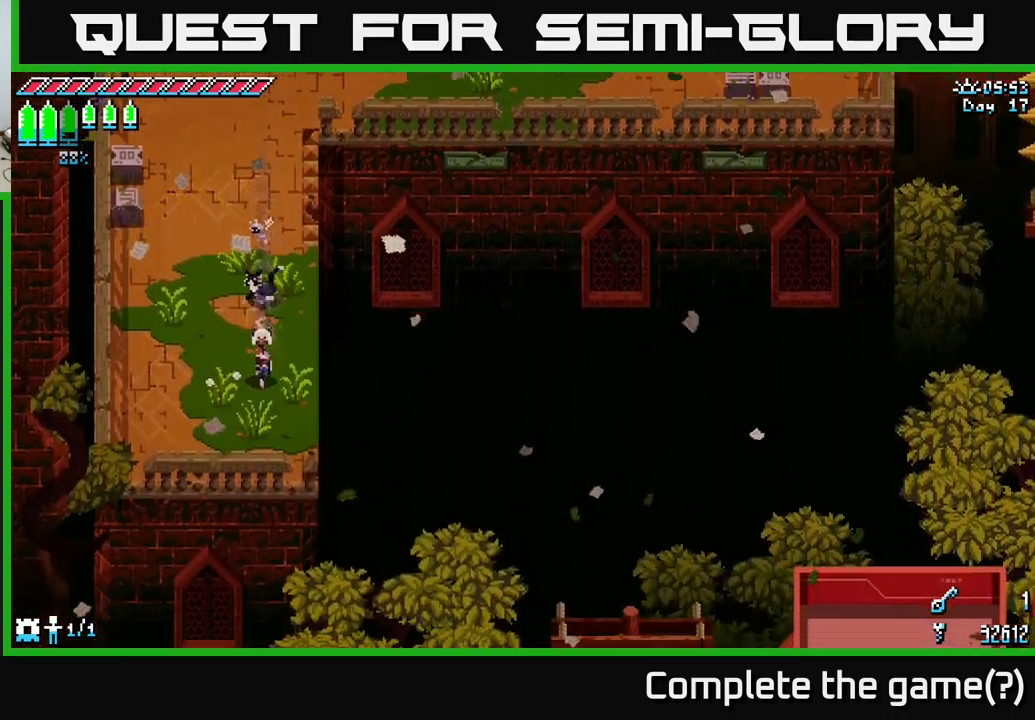
{"buttons": [], "left_stick": "center", "right_stick": "center", "events": [[117, "X", "up"], [117, "left_stick", "center"]]}
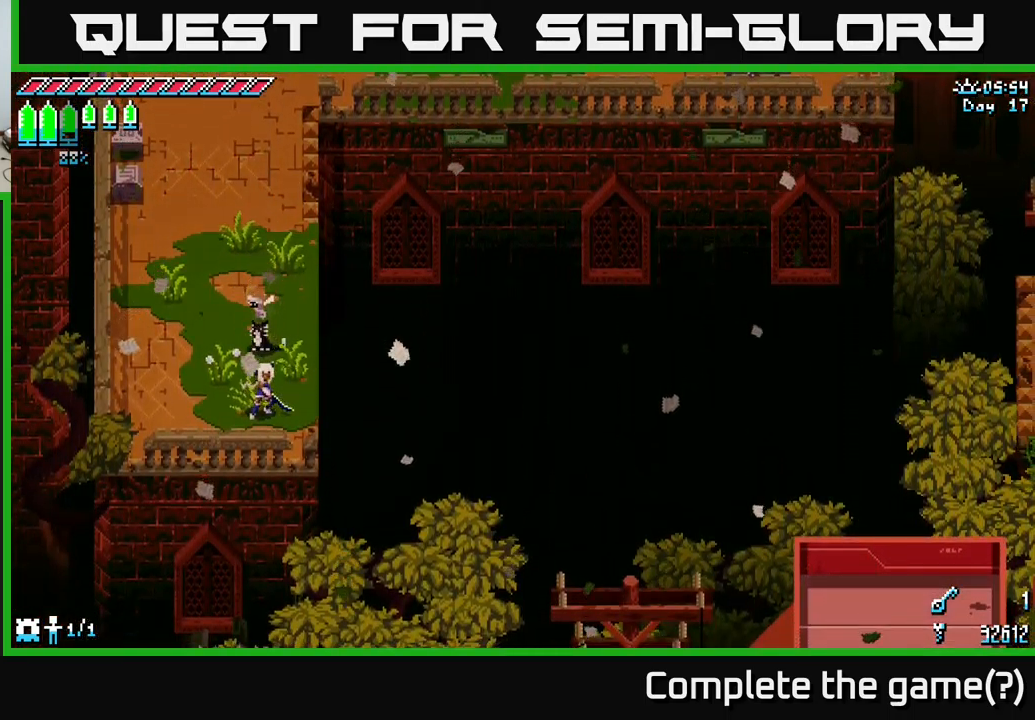
{"buttons": [], "left_stick": "center", "right_stick": "center", "events": [[133, "START", "down"], [300, "START", "up"]]}
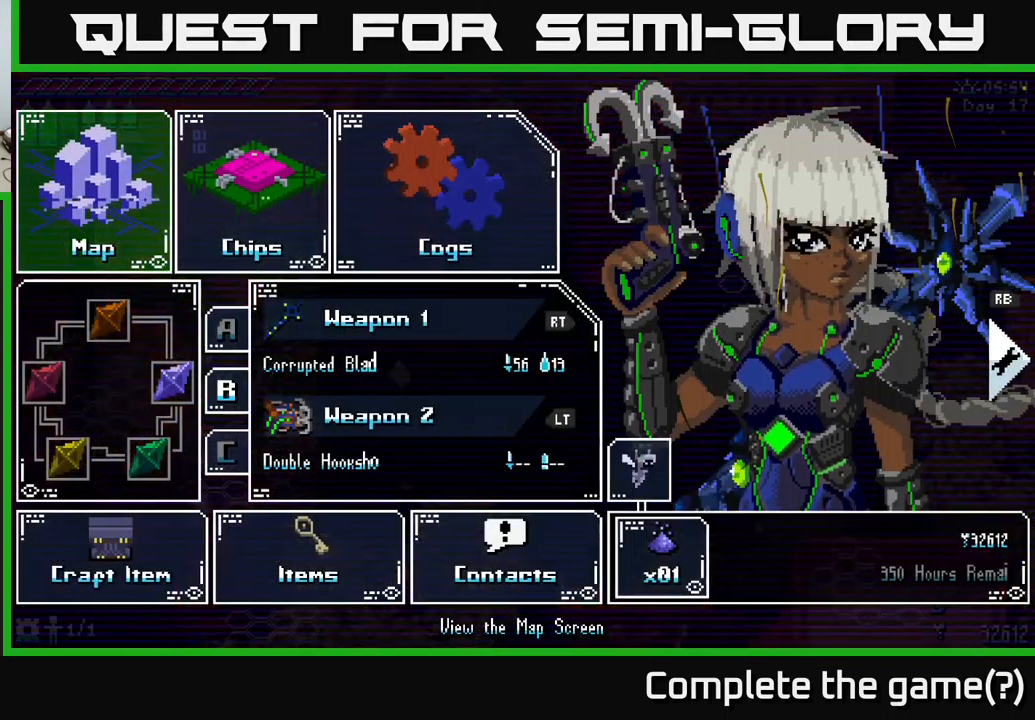
{"buttons": ["START"], "left_stick": "center", "right_stick": "center", "events": [[200, "START", "down"], [317, "START", "up"], [433, "START", "down"]]}